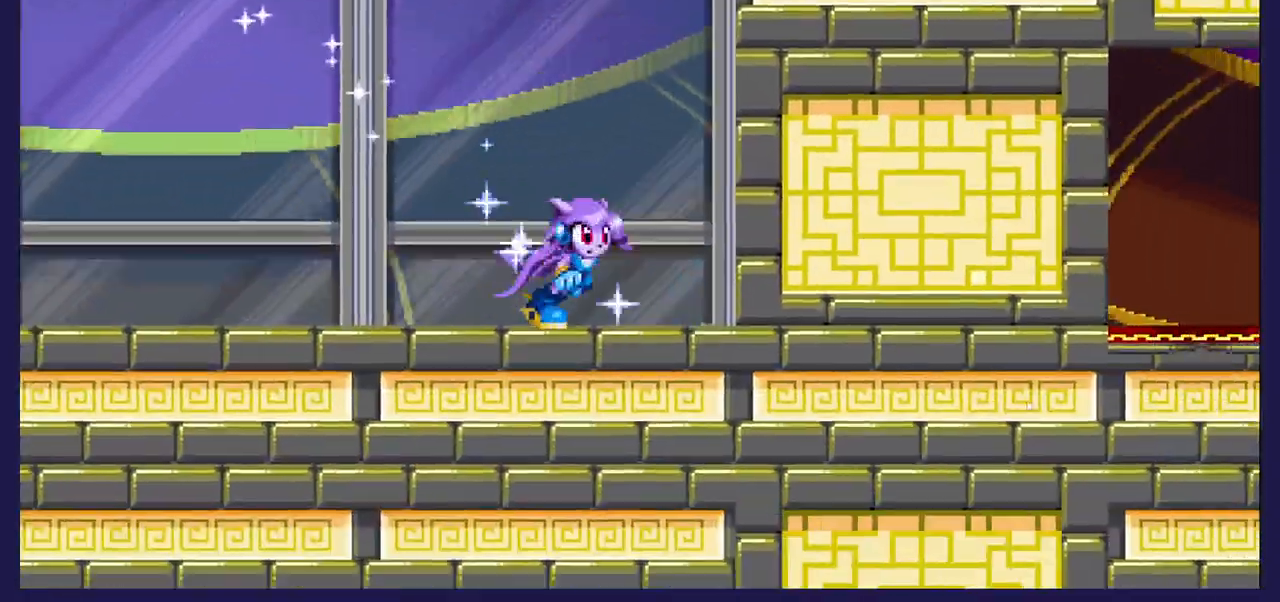
Gameplay with a controller (Xbox layout); each line is a JSON object with the inputs held at the frame after it. "events" lists button and stick changes between this image and that frame as [ms after this image, input, new state], when the widget could be followed in between.
{"buttons": ["DPAD_RIGHT"], "left_stick": "center", "right_stick": "center", "events": [[433, "A", "up"], [467, "DPAD_UP", "up"]]}
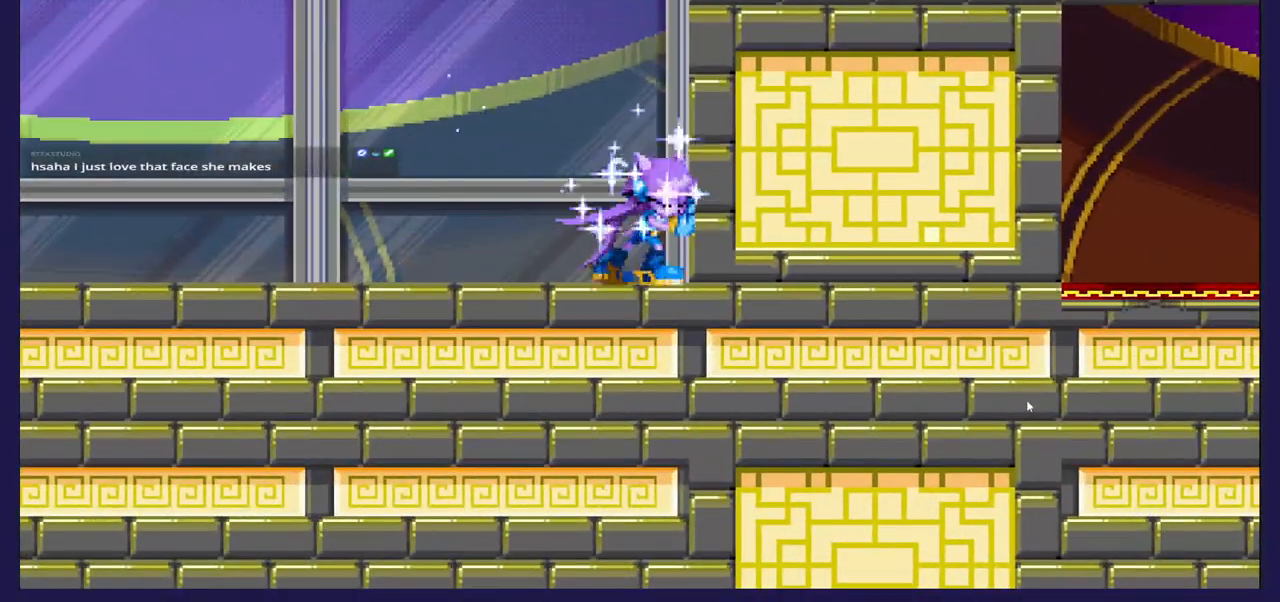
{"buttons": ["DPAD_LEFT"], "left_stick": "center", "right_stick": "center", "events": [[17, "DPAD_RIGHT", "up"], [67, "DPAD_LEFT", "down"]]}
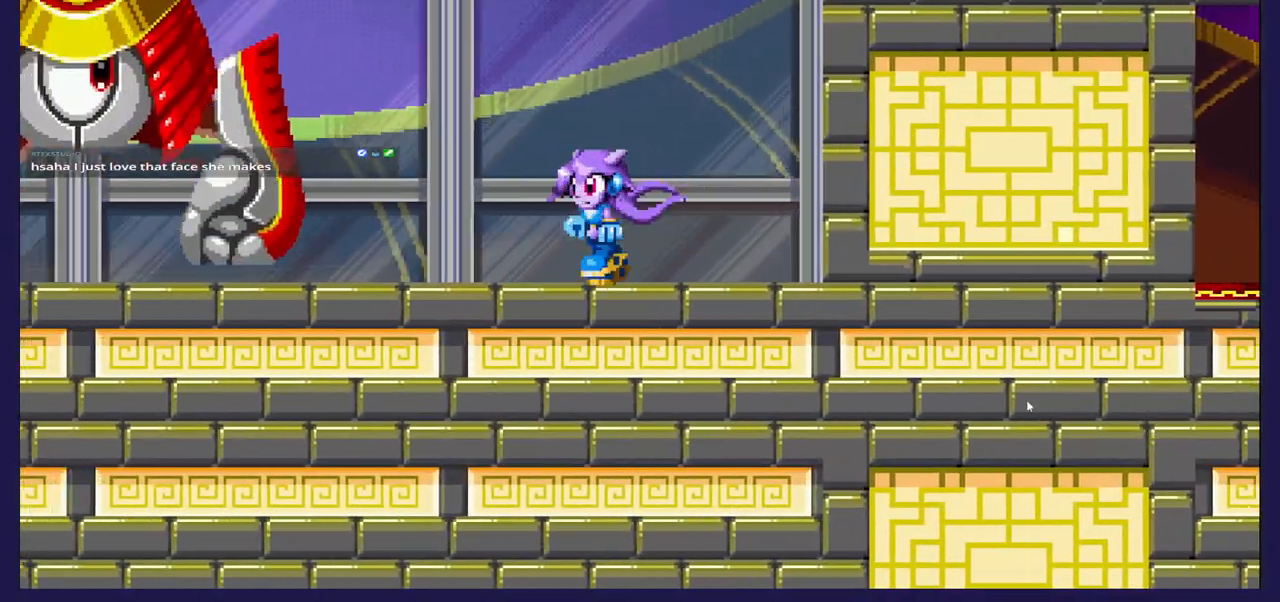
{"buttons": ["X", "DPAD_LEFT"], "left_stick": "center", "right_stick": "center", "events": [[117, "DPAD_LEFT", "up"], [233, "A", "down"], [300, "DPAD_LEFT", "down"], [383, "A", "up"], [450, "X", "down"]]}
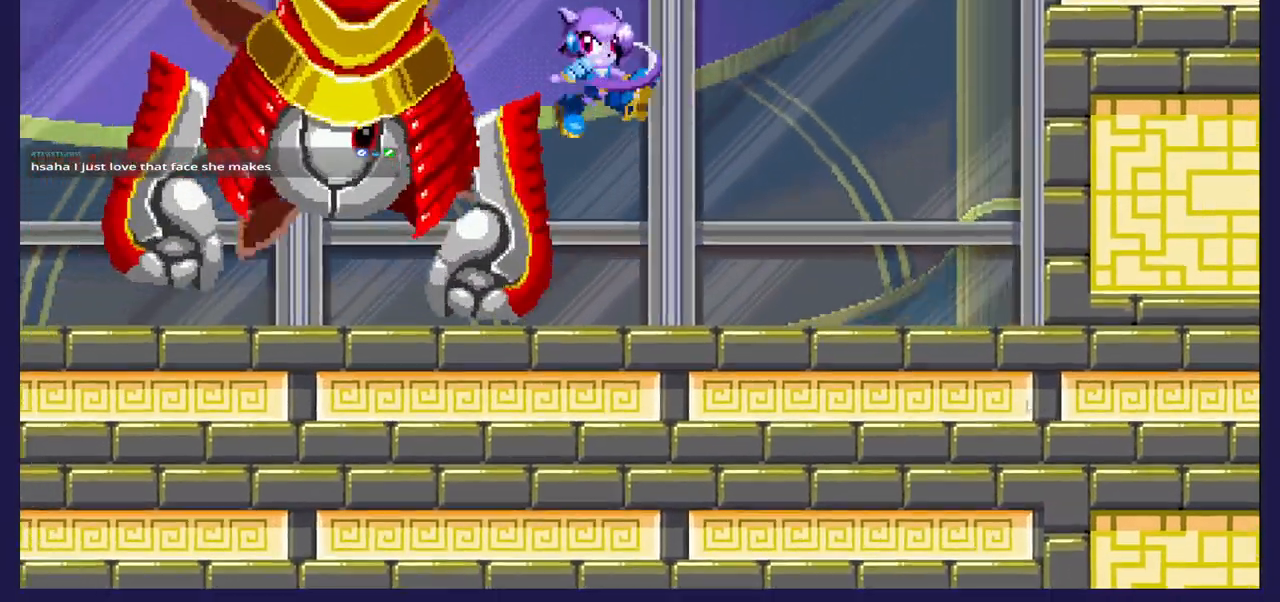
{"buttons": [], "left_stick": "center", "right_stick": "center", "events": [[83, "X", "up"], [150, "X", "down"], [183, "DPAD_LEFT", "up"], [200, "DPAD_RIGHT", "down"], [483, "X", "up"], [500, "DPAD_RIGHT", "up"]]}
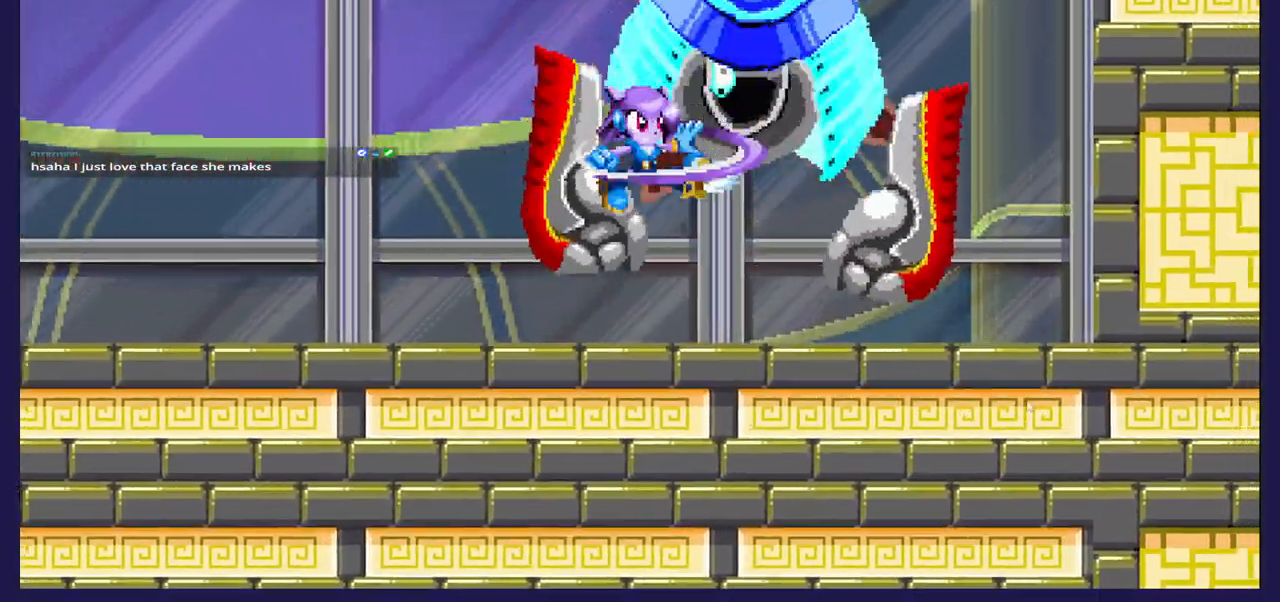
{"buttons": ["DPAD_LEFT"], "left_stick": "center", "right_stick": "center", "events": [[50, "DPAD_LEFT", "down"]]}
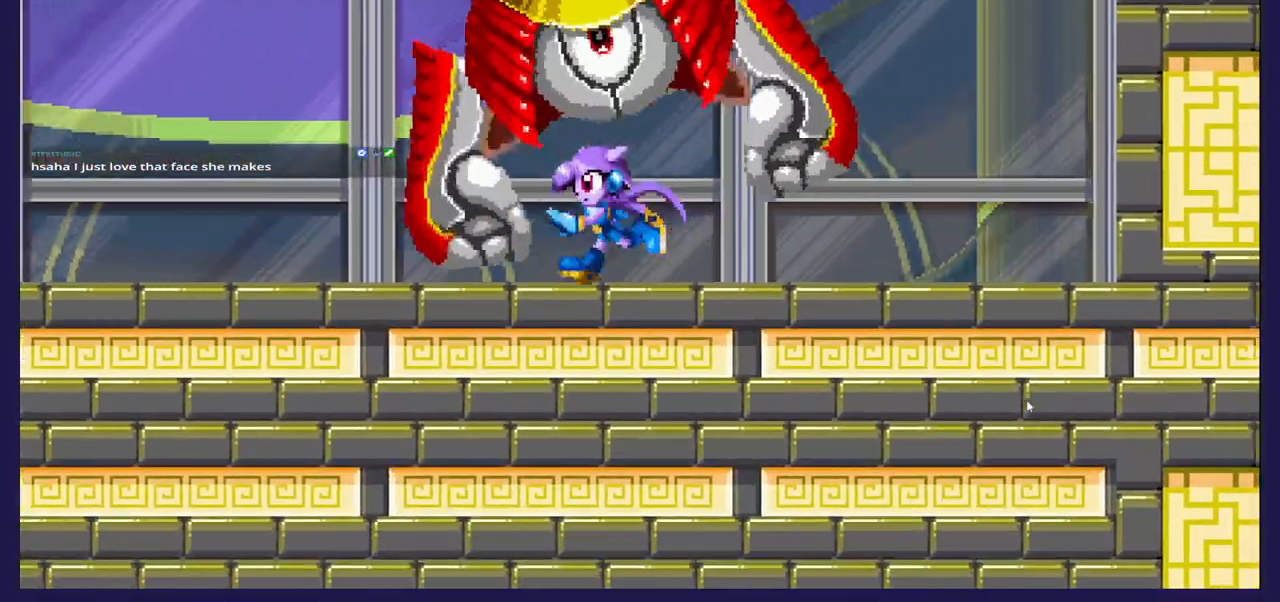
{"buttons": ["DPAD_LEFT"], "left_stick": "center", "right_stick": "center", "events": []}
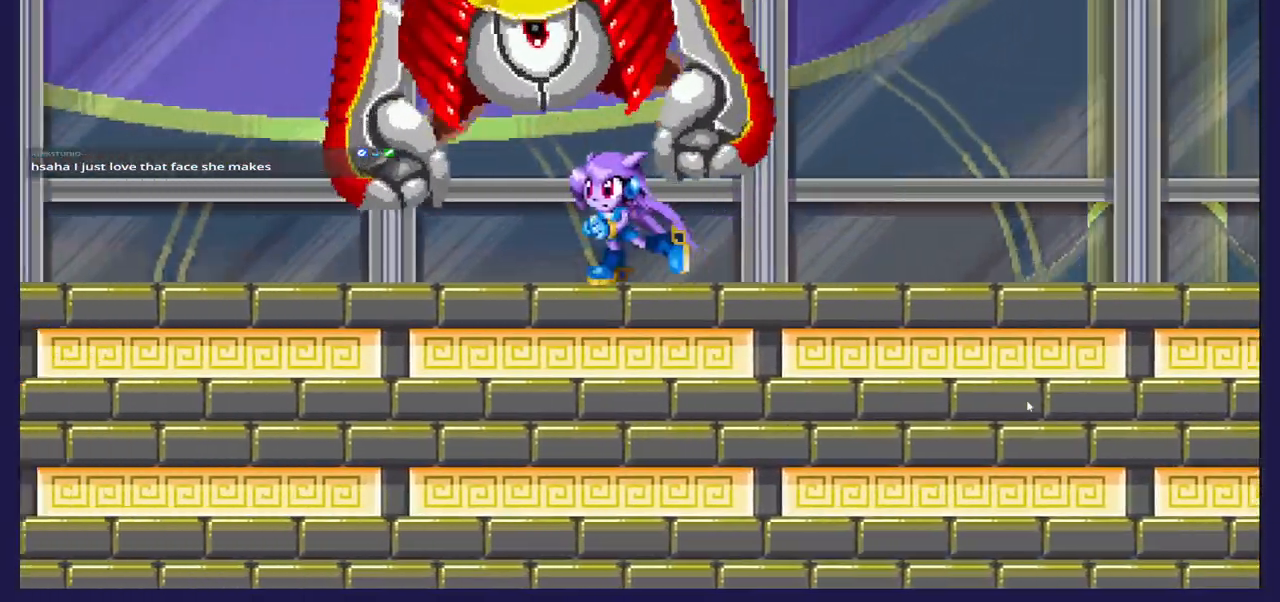
{"buttons": ["A", "DPAD_LEFT"], "left_stick": "center", "right_stick": "center", "events": [[500, "A", "down"]]}
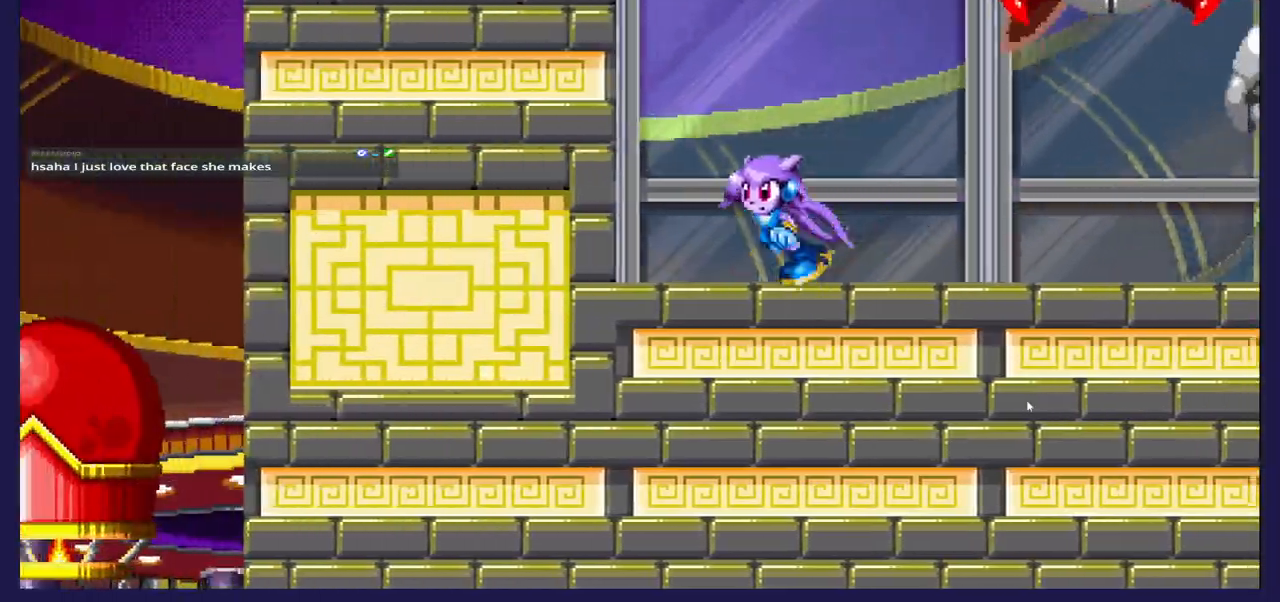
{"buttons": ["DPAD_RIGHT"], "left_stick": "center", "right_stick": "center", "events": [[17, "DPAD_LEFT", "up"], [33, "DPAD_RIGHT", "down"], [400, "A", "up"]]}
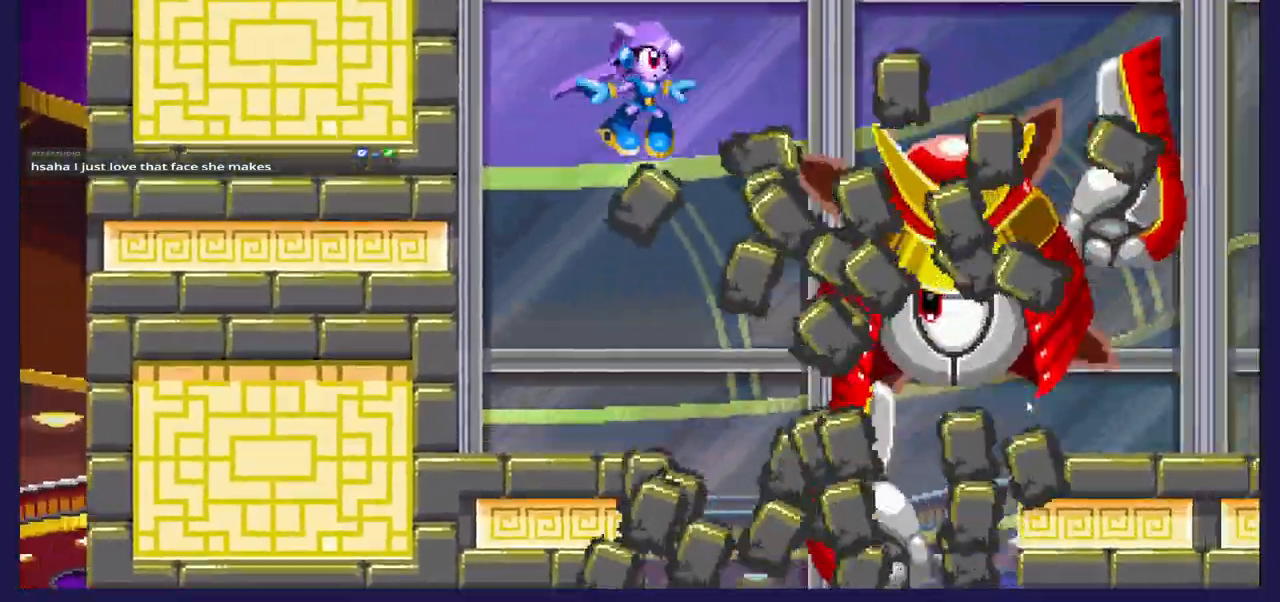
{"buttons": ["B", "DPAD_RIGHT"], "left_stick": "center", "right_stick": "center", "events": [[400, "B", "down"]]}
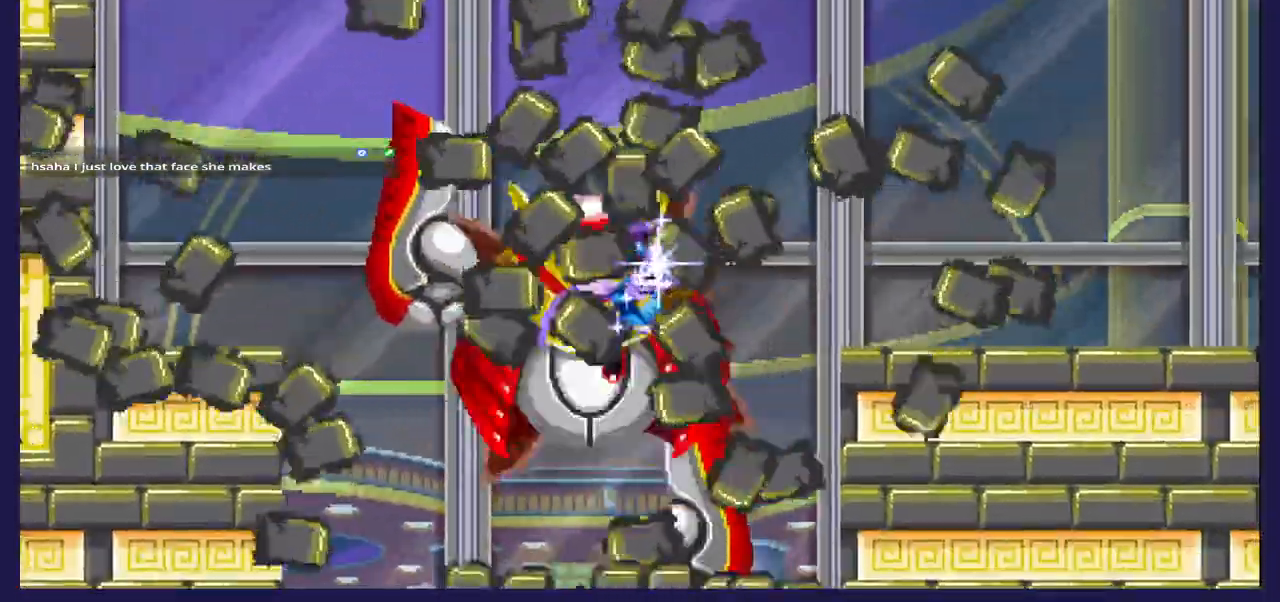
{"buttons": ["DPAD_RIGHT"], "left_stick": "center", "right_stick": "center", "events": [[67, "B", "up"]]}
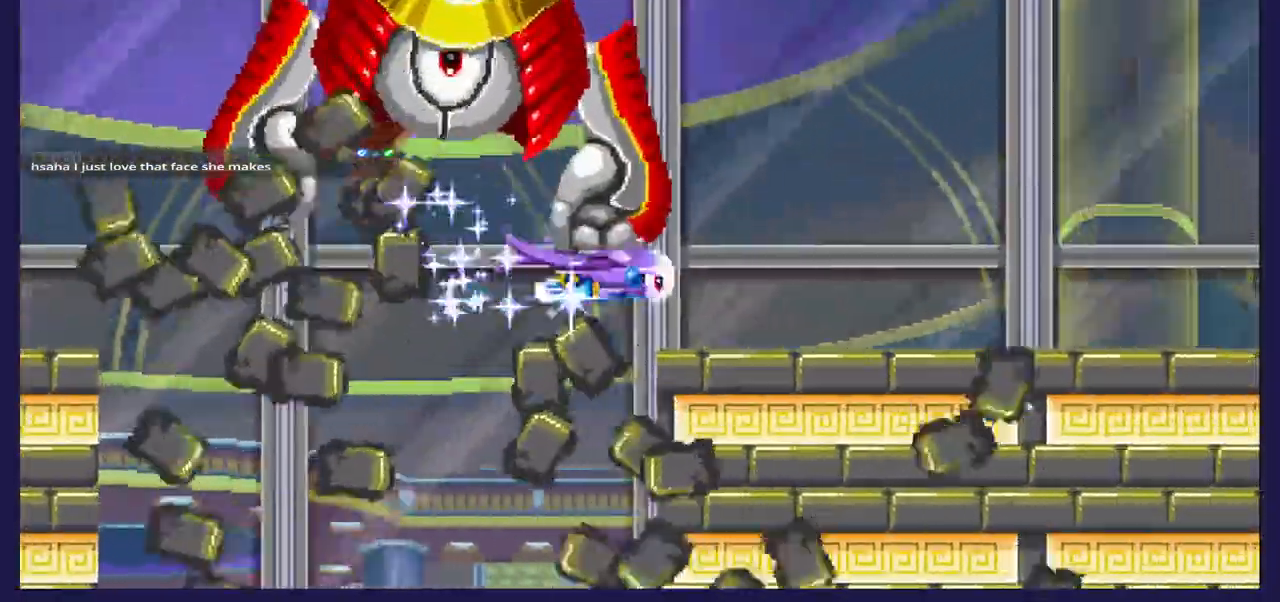
{"buttons": [], "left_stick": "center", "right_stick": "center", "events": [[483, "DPAD_RIGHT", "up"]]}
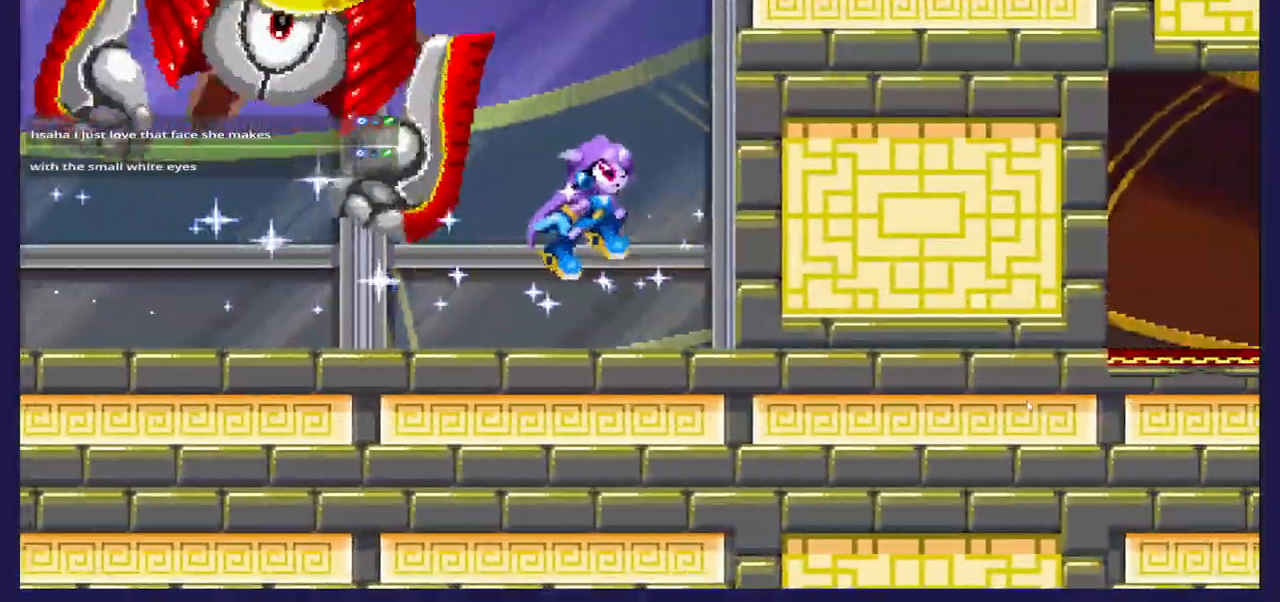
{"buttons": ["A"], "left_stick": "center", "right_stick": "center", "events": [[167, "DPAD_RIGHT", "down"], [433, "DPAD_RIGHT", "up"], [483, "A", "down"]]}
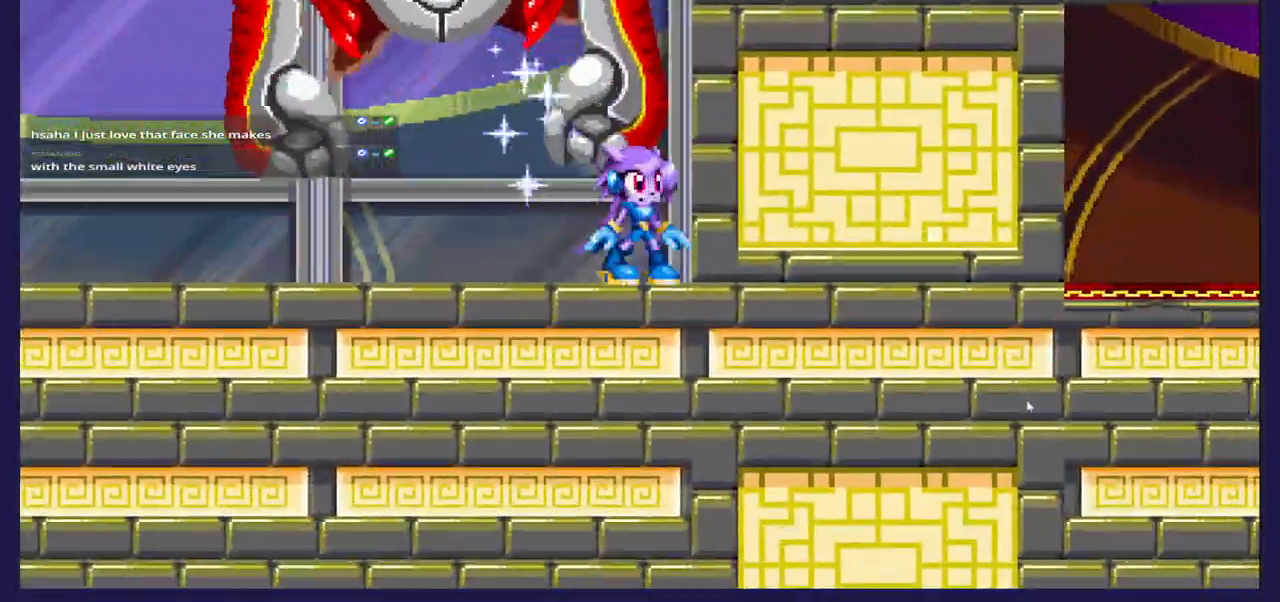
{"buttons": ["DPAD_RIGHT"], "left_stick": "center", "right_stick": "center", "events": [[33, "DPAD_LEFT", "down"], [350, "DPAD_LEFT", "up"], [367, "A", "up"], [383, "DPAD_RIGHT", "down"]]}
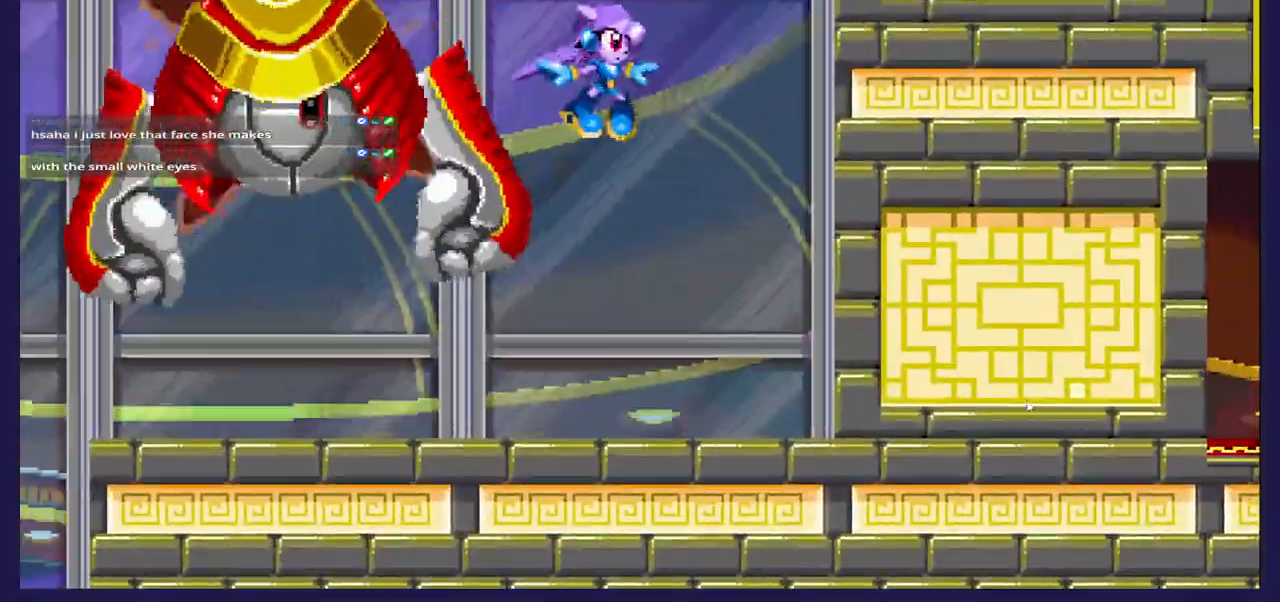
{"buttons": [], "left_stick": "center", "right_stick": "center", "events": [[300, "DPAD_RIGHT", "up"]]}
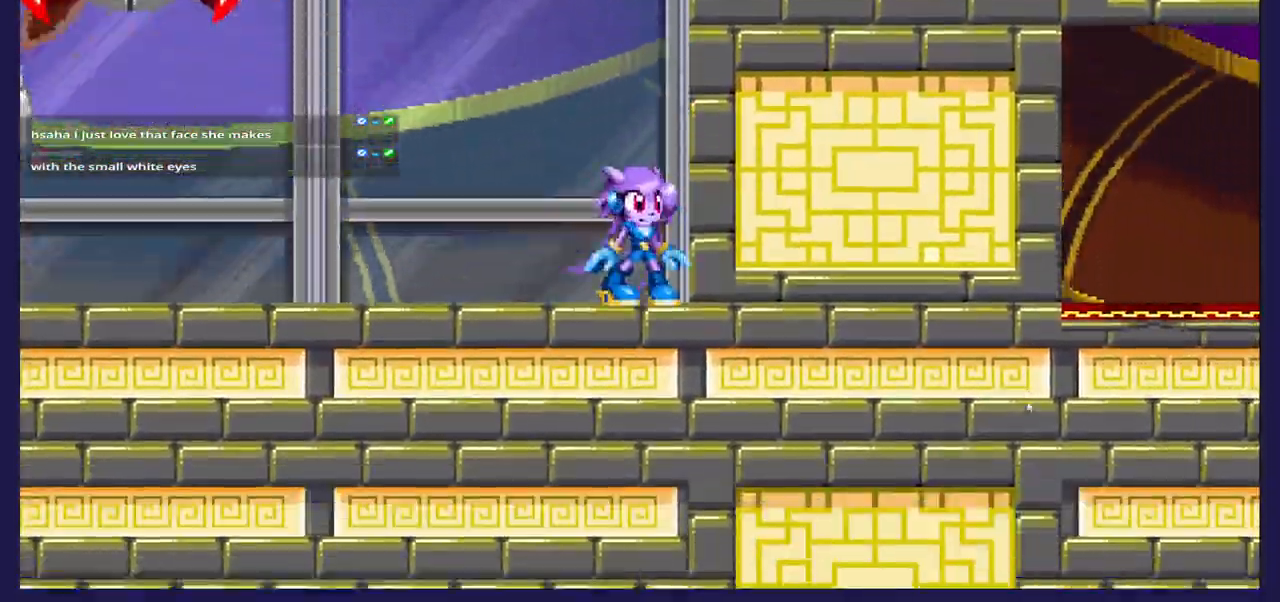
{"buttons": ["DPAD_LEFT"], "left_stick": "center", "right_stick": "center", "events": [[67, "A", "down"], [100, "DPAD_LEFT", "down"], [317, "A", "up"]]}
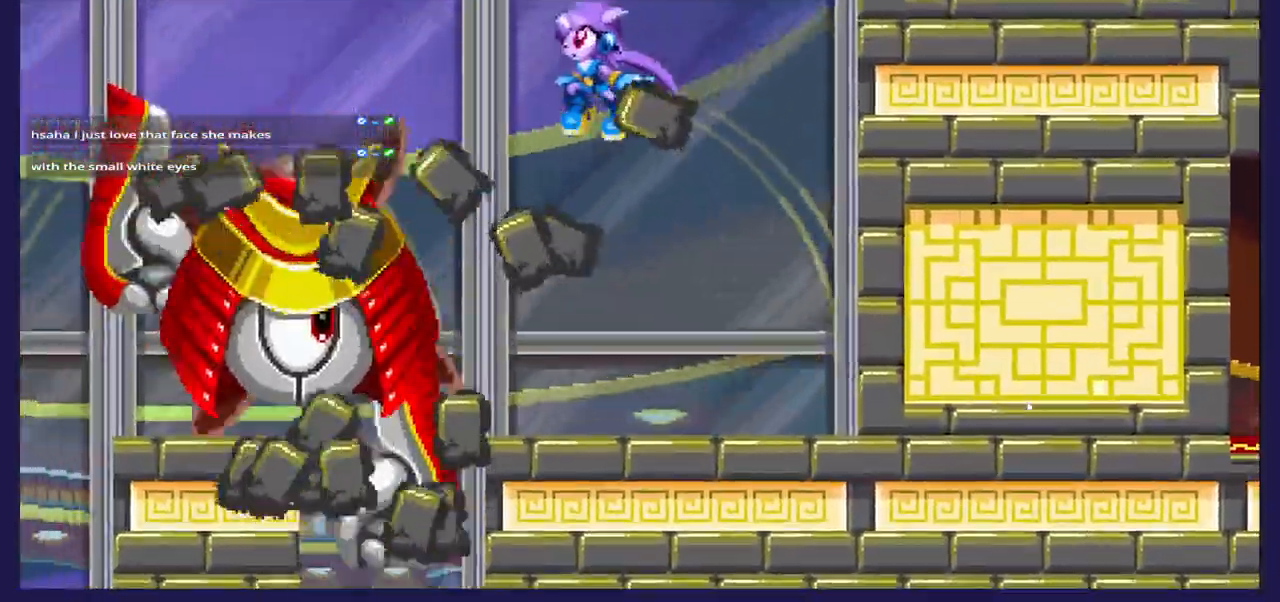
{"buttons": ["DPAD_RIGHT"], "left_stick": "center", "right_stick": "center", "events": [[150, "DPAD_LEFT", "up"], [167, "DPAD_RIGHT", "down"], [200, "A", "down"], [500, "A", "up"]]}
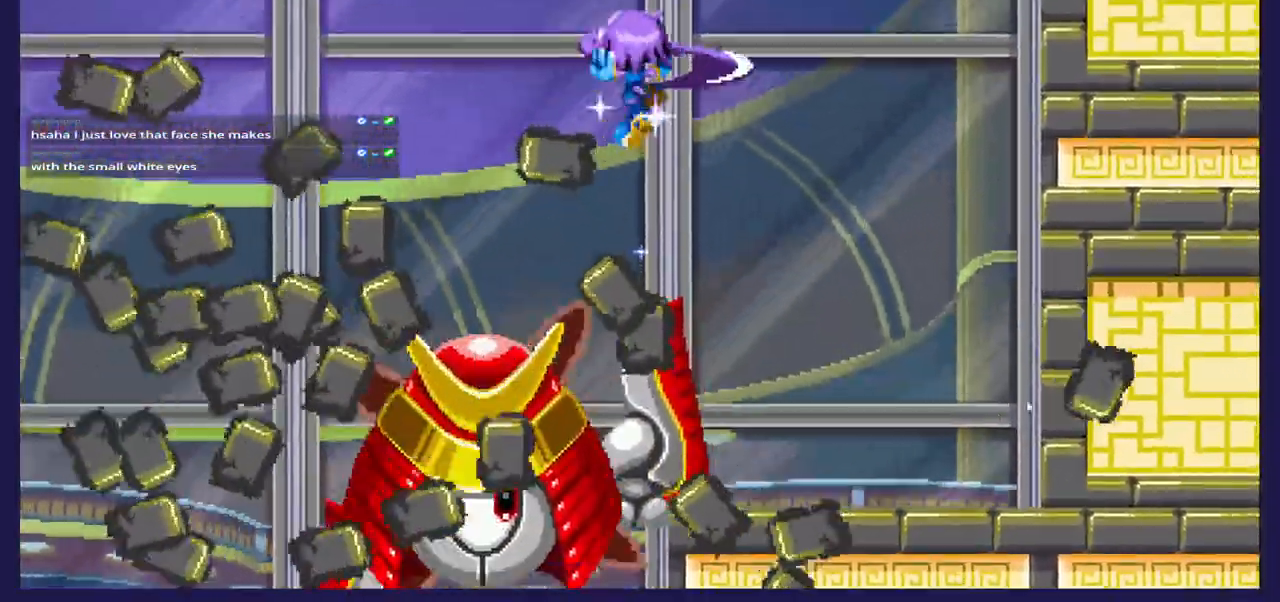
{"buttons": ["DPAD_LEFT"], "left_stick": "center", "right_stick": "center", "events": [[283, "DPAD_RIGHT", "up"], [383, "DPAD_LEFT", "down"]]}
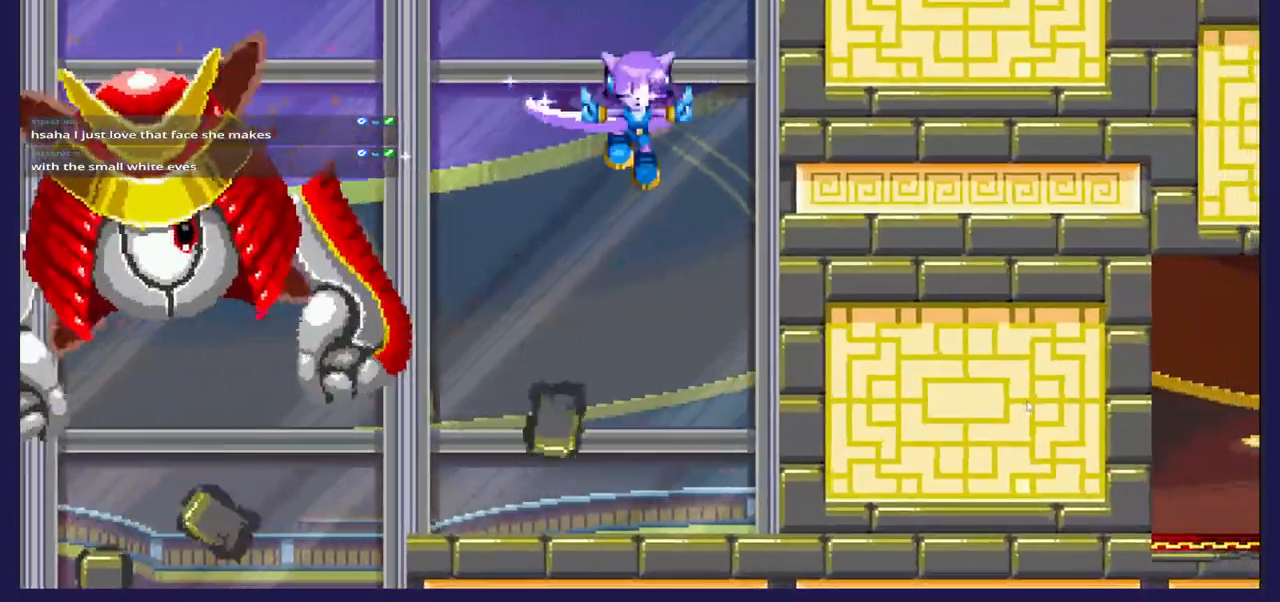
{"buttons": [], "left_stick": "center", "right_stick": "center", "events": [[33, "DPAD_LEFT", "up"], [167, "DPAD_RIGHT", "down"], [417, "DPAD_RIGHT", "up"]]}
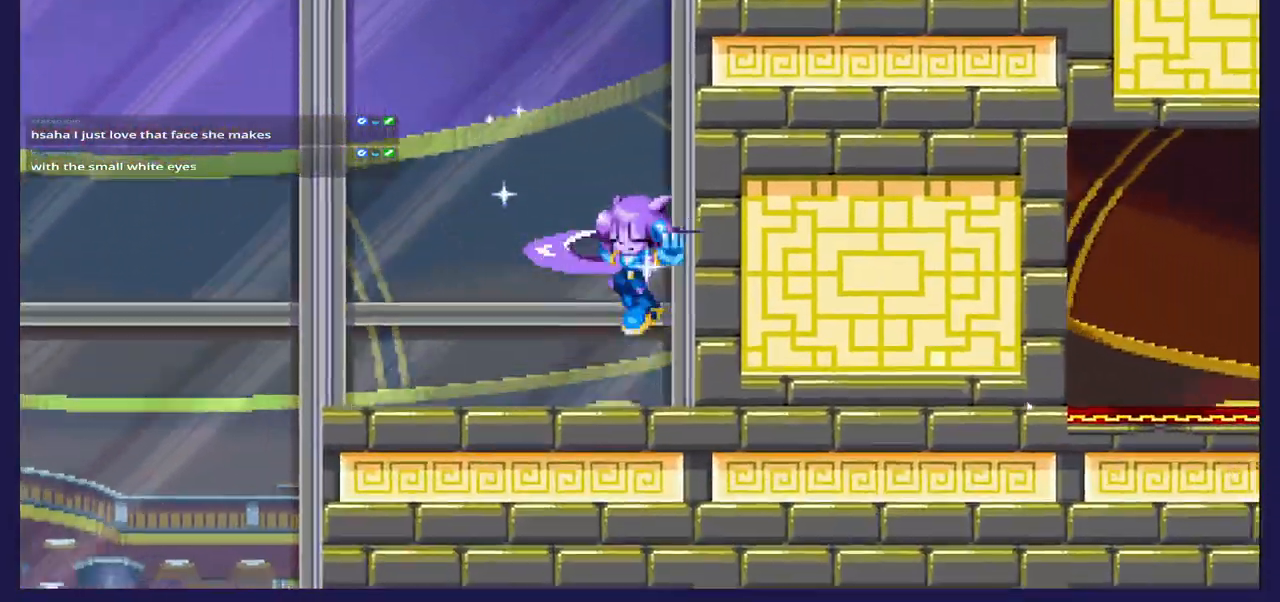
{"buttons": [], "left_stick": "center", "right_stick": "center", "events": [[17, "DPAD_LEFT", "down"], [350, "DPAD_LEFT", "up"]]}
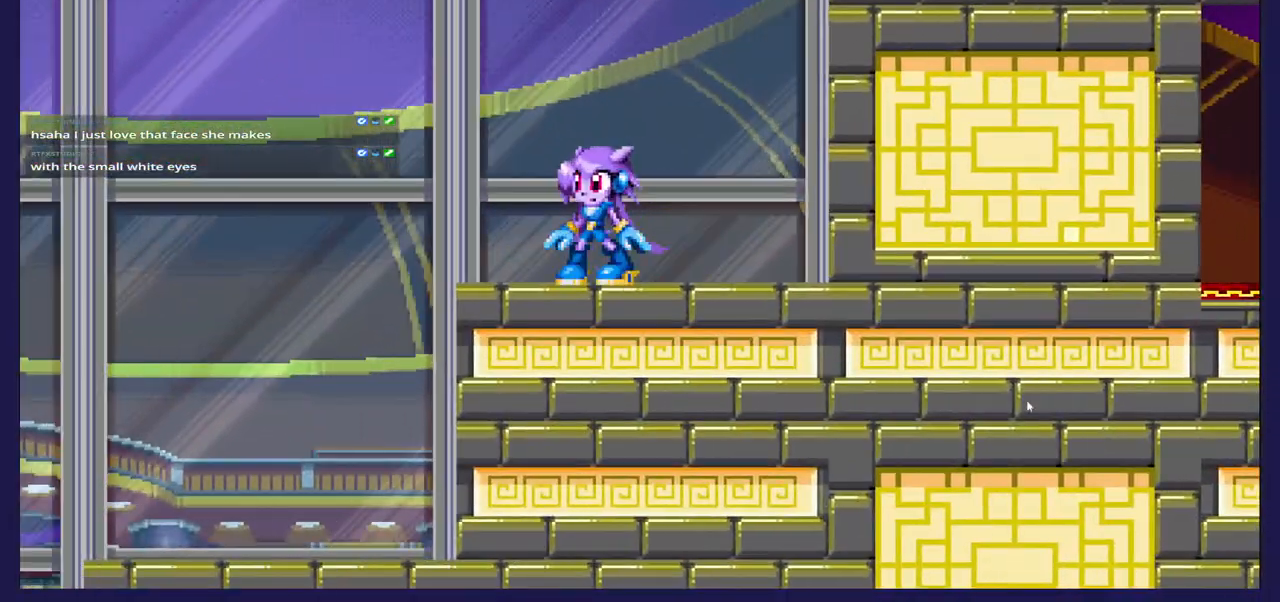
{"buttons": ["DPAD_LEFT"], "left_stick": "center", "right_stick": "center", "events": [[217, "DPAD_RIGHT", "down"], [350, "DPAD_RIGHT", "up"], [433, "DPAD_LEFT", "down"]]}
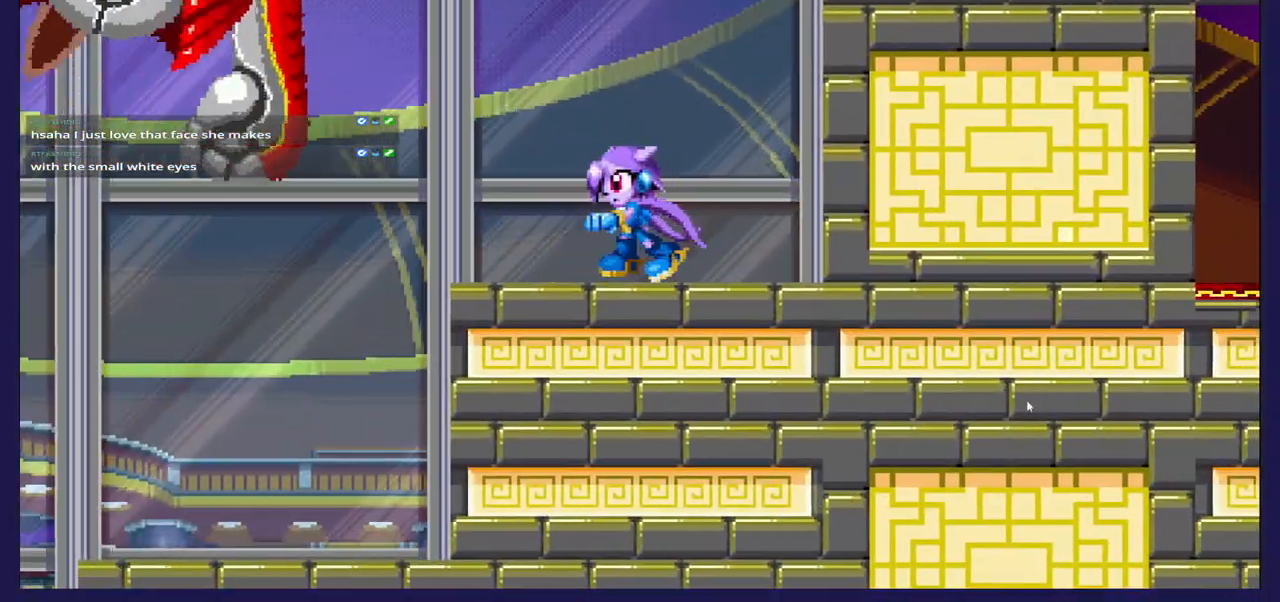
{"buttons": ["B", "DPAD_RIGHT"], "left_stick": "center", "right_stick": "center", "events": [[67, "DPAD_LEFT", "up"], [150, "A", "down"], [250, "DPAD_LEFT", "down"], [267, "A", "up"], [350, "B", "down"], [350, "DPAD_LEFT", "up"], [417, "DPAD_RIGHT", "down"]]}
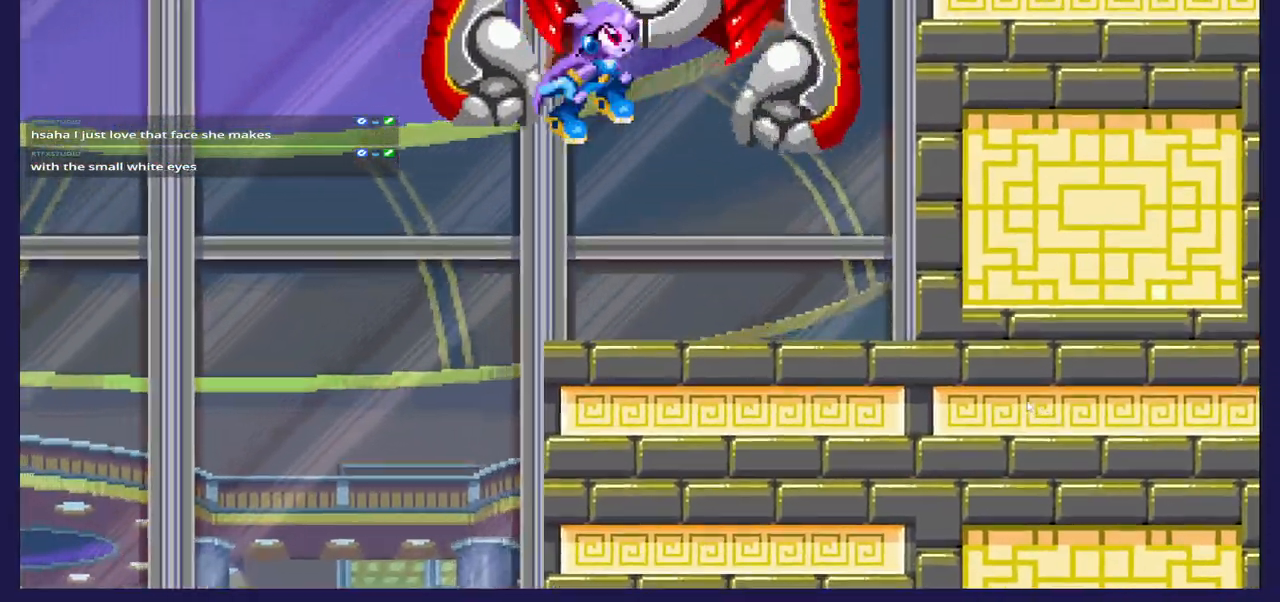
{"buttons": [], "left_stick": "center", "right_stick": "center", "events": [[67, "DPAD_RIGHT", "up"], [250, "B", "up"], [300, "DPAD_RIGHT", "down"], [500, "DPAD_RIGHT", "up"]]}
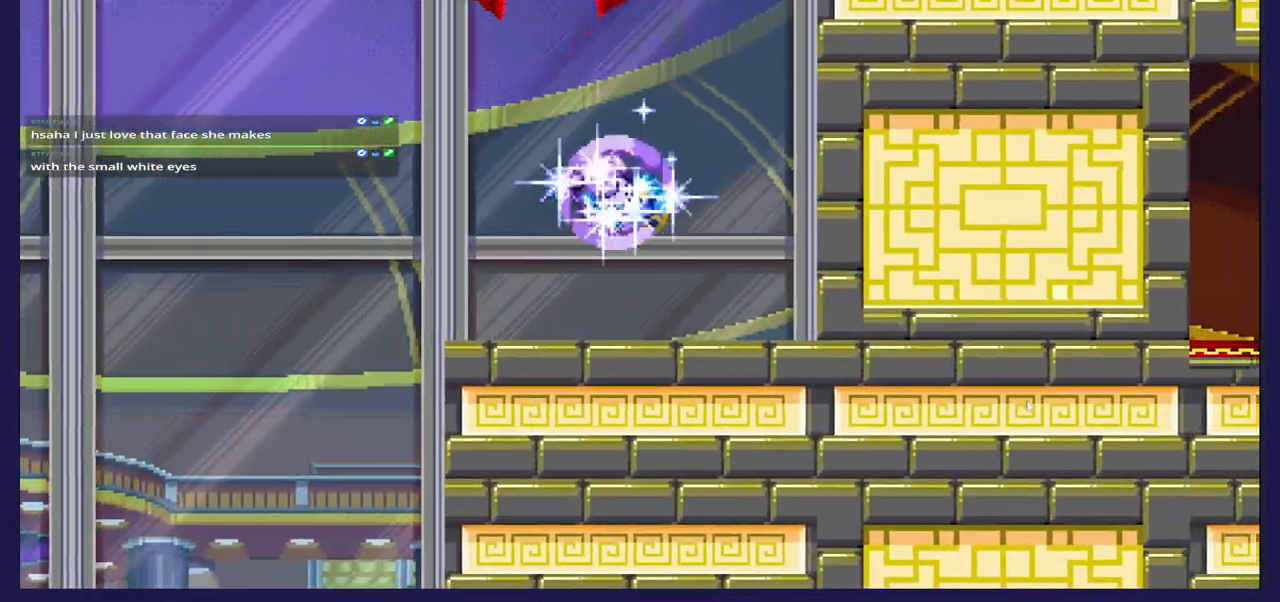
{"buttons": ["DPAD_LEFT"], "left_stick": "center", "right_stick": "center", "events": [[17, "A", "down"], [150, "DPAD_RIGHT", "down"], [233, "A", "up"], [350, "DPAD_RIGHT", "up"], [450, "DPAD_LEFT", "down"]]}
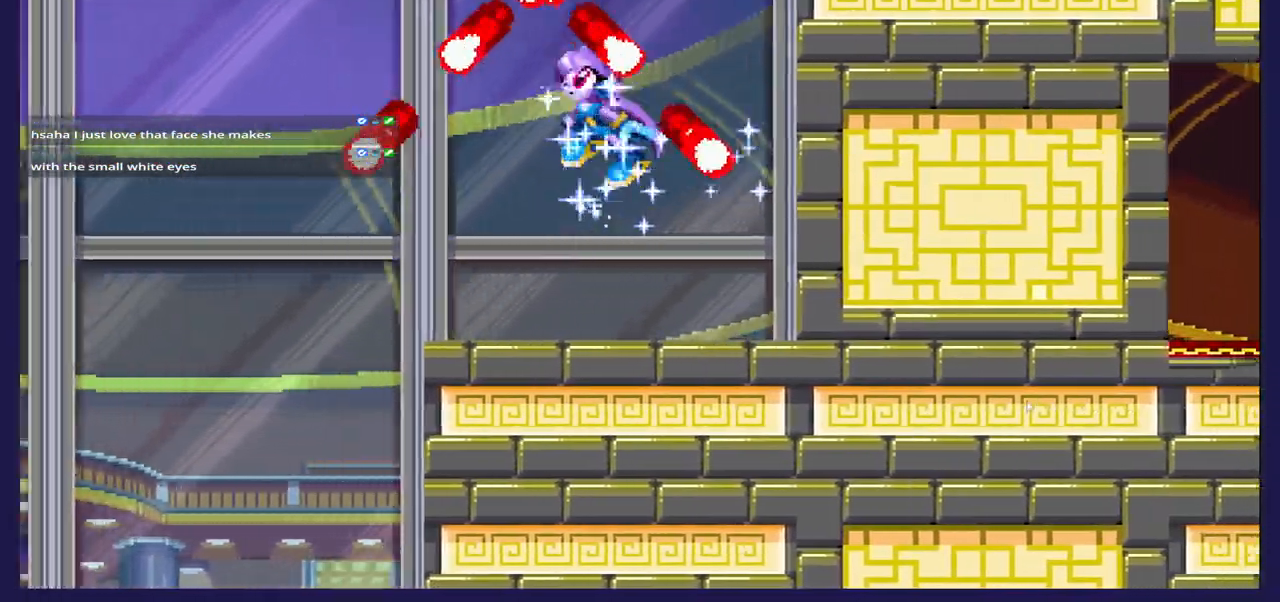
{"buttons": ["DPAD_LEFT"], "left_stick": "center", "right_stick": "center", "events": []}
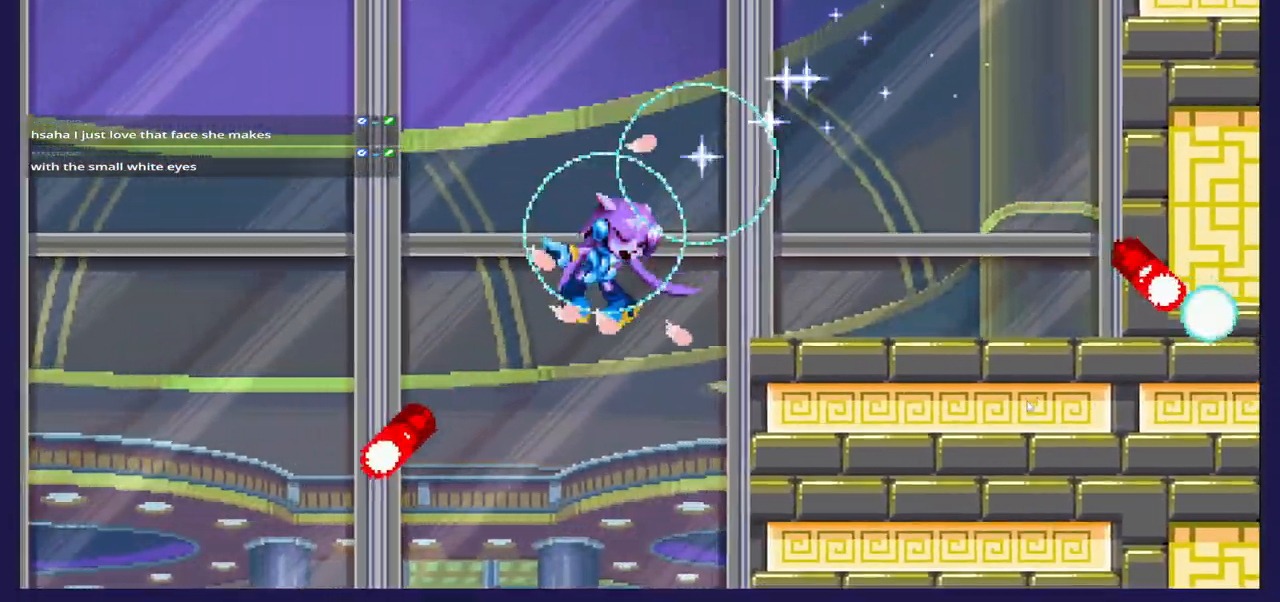
{"buttons": ["A", "DPAD_LEFT"], "left_stick": "center", "right_stick": "center", "events": [[433, "A", "down"]]}
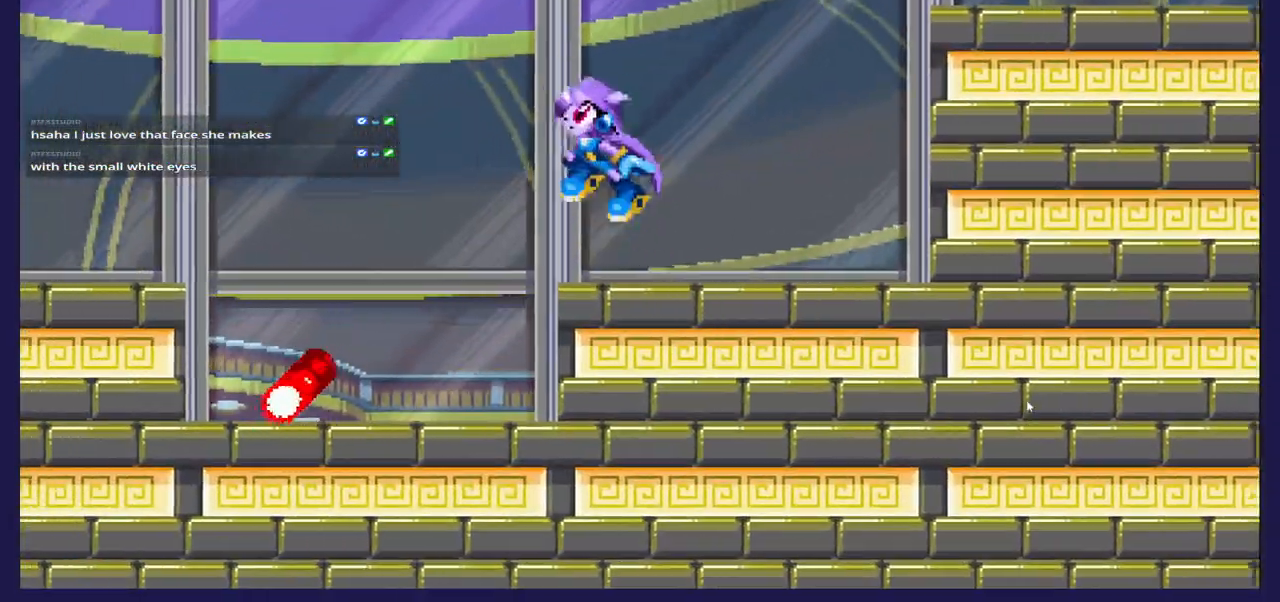
{"buttons": ["A", "DPAD_LEFT"], "left_stick": "center", "right_stick": "center", "events": []}
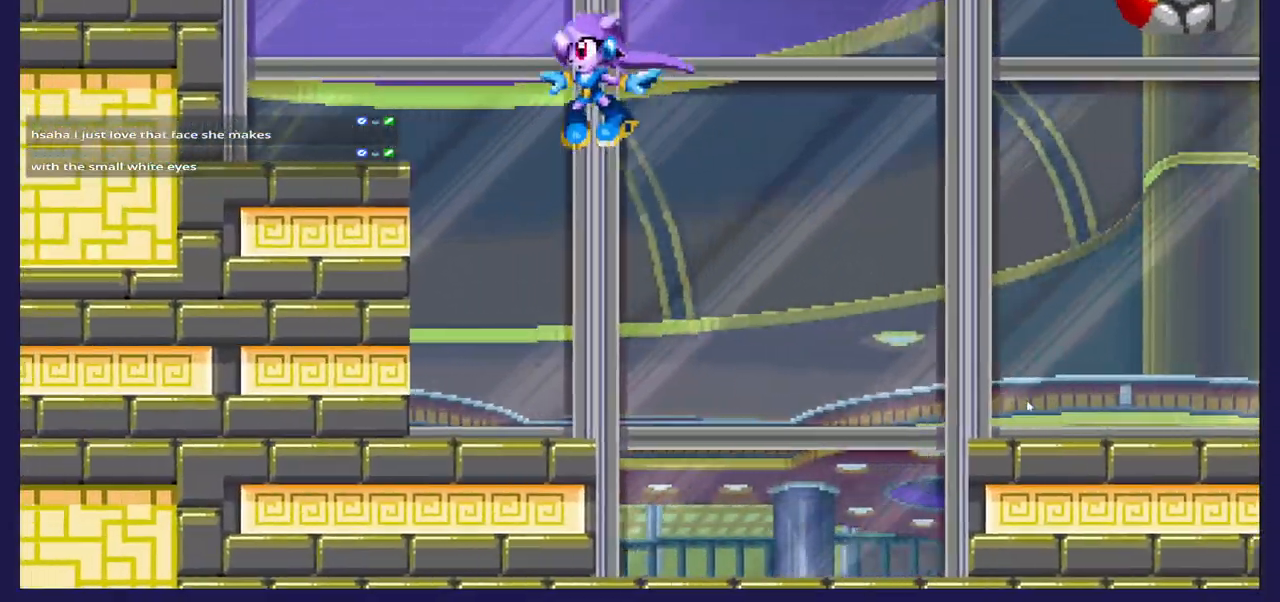
{"buttons": ["A", "DPAD_LEFT"], "left_stick": "center", "right_stick": "center", "events": [[267, "A", "up"], [483, "A", "down"]]}
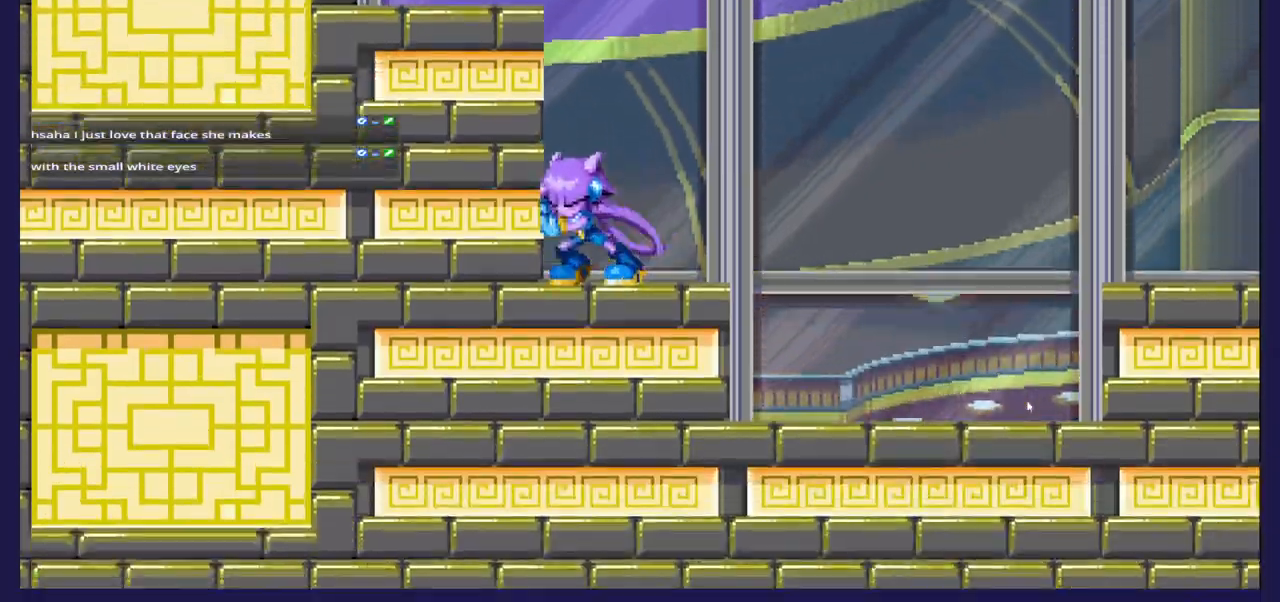
{"buttons": ["DPAD_LEFT"], "left_stick": "center", "right_stick": "center", "events": [[483, "A", "up"]]}
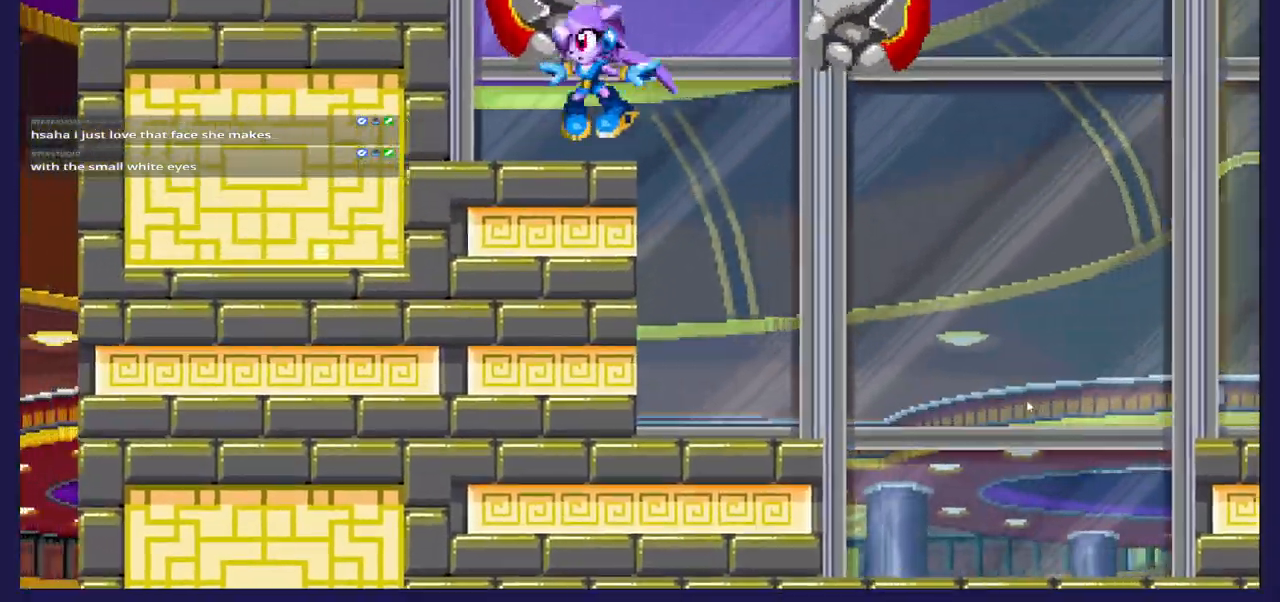
{"buttons": ["A", "DPAD_RIGHT"], "left_stick": "center", "right_stick": "center", "events": [[150, "DPAD_LEFT", "up"], [383, "A", "down"], [417, "DPAD_RIGHT", "down"]]}
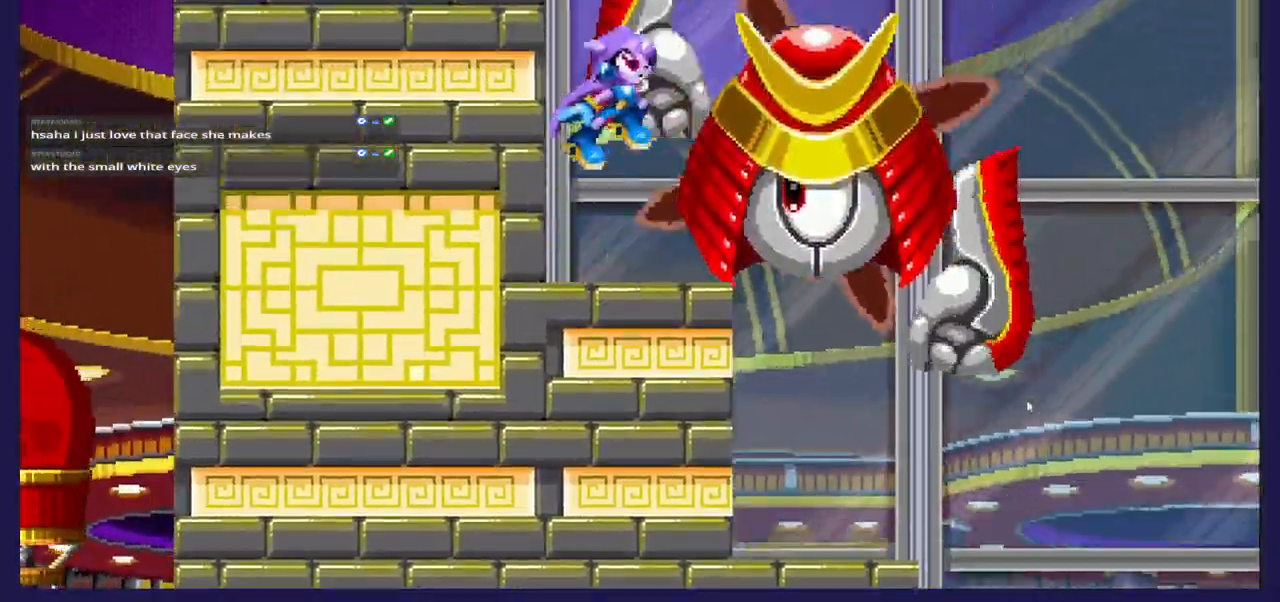
{"buttons": [], "left_stick": "center", "right_stick": "center", "events": [[83, "A", "up"], [117, "DPAD_RIGHT", "up"], [217, "DPAD_LEFT", "down"], [433, "DPAD_LEFT", "up"]]}
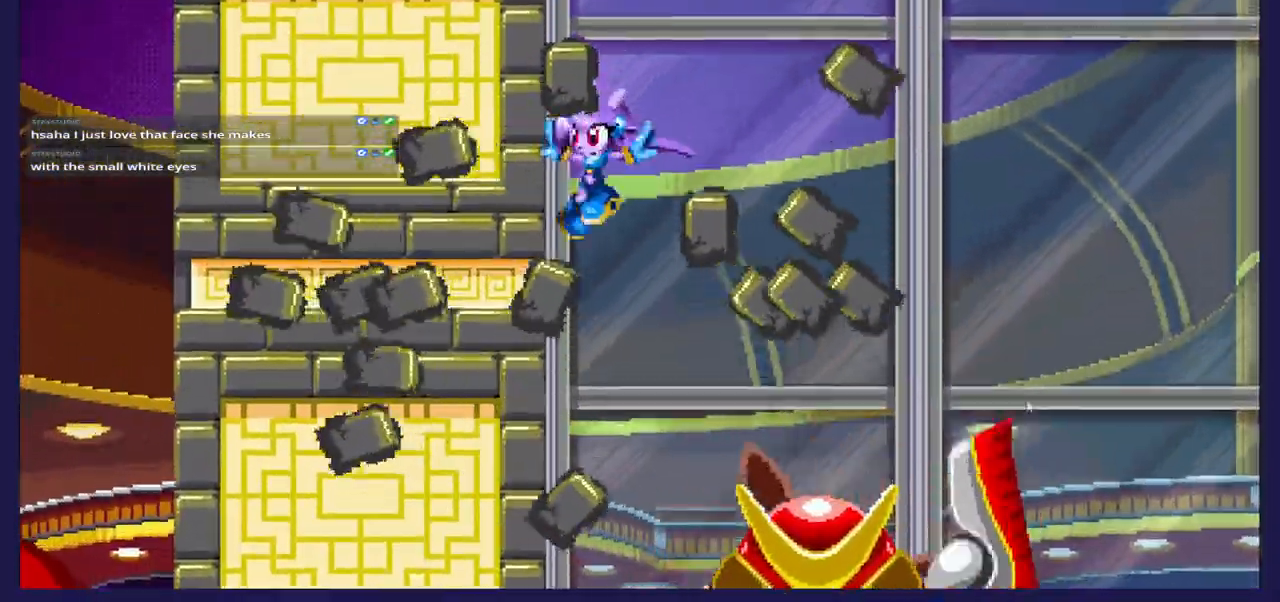
{"buttons": [], "left_stick": "center", "right_stick": "center", "events": [[267, "DPAD_RIGHT", "down"], [467, "DPAD_RIGHT", "up"]]}